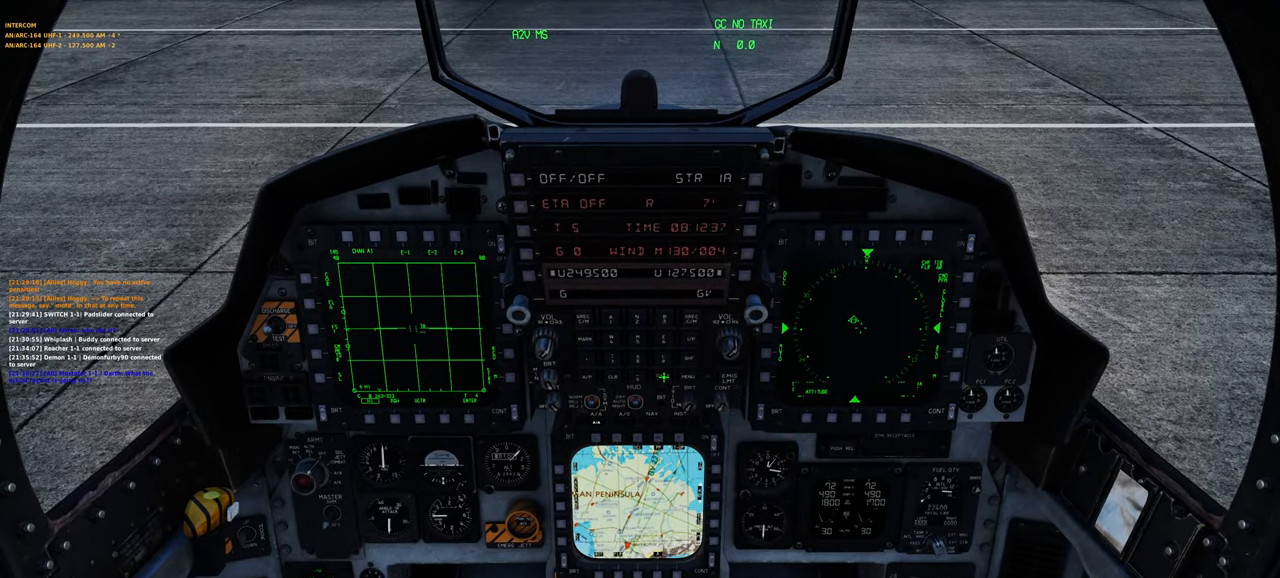
Gameplay with a controller (Xbox layout); each line is a JSON object with the inputs held at the frame after it. "events" lists button and stick changes between this image and that frame as [ms after this image, input, new state], when the widget could be followed in between.
{"buttons": [], "left_stick": "center", "right_stick": "up-right", "events": [[100, "right_stick", "up"], [333, "right_stick", "up-right"]]}
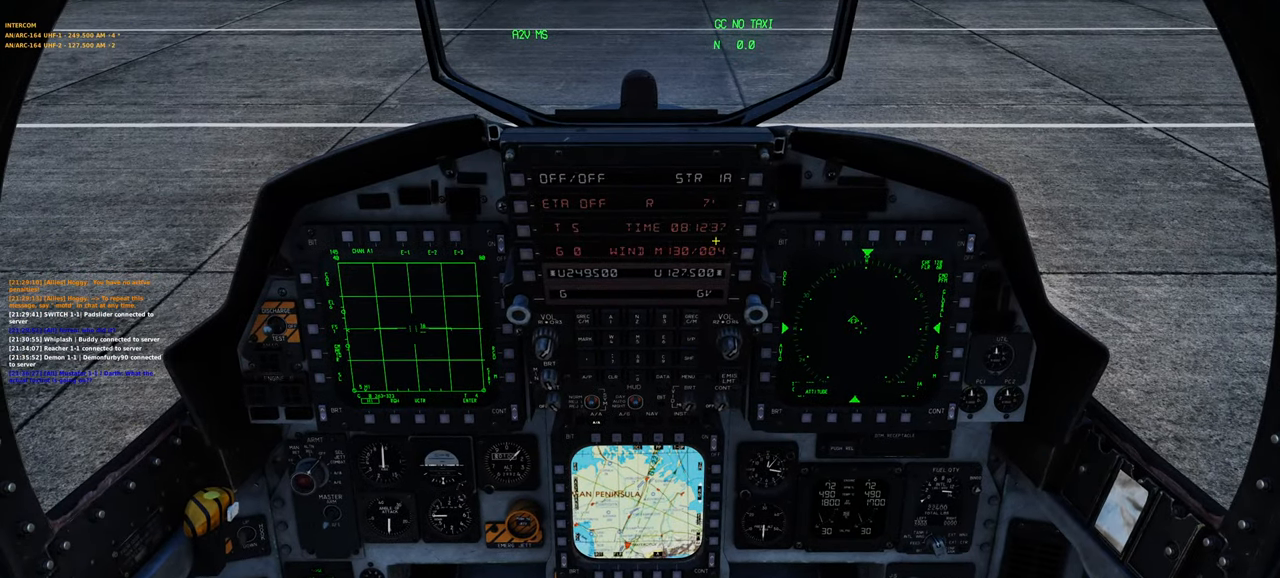
{"buttons": [], "left_stick": "center", "right_stick": "center", "events": [[200, "right_stick", "center"], [267, "R1", "down"], [383, "R1", "up"]]}
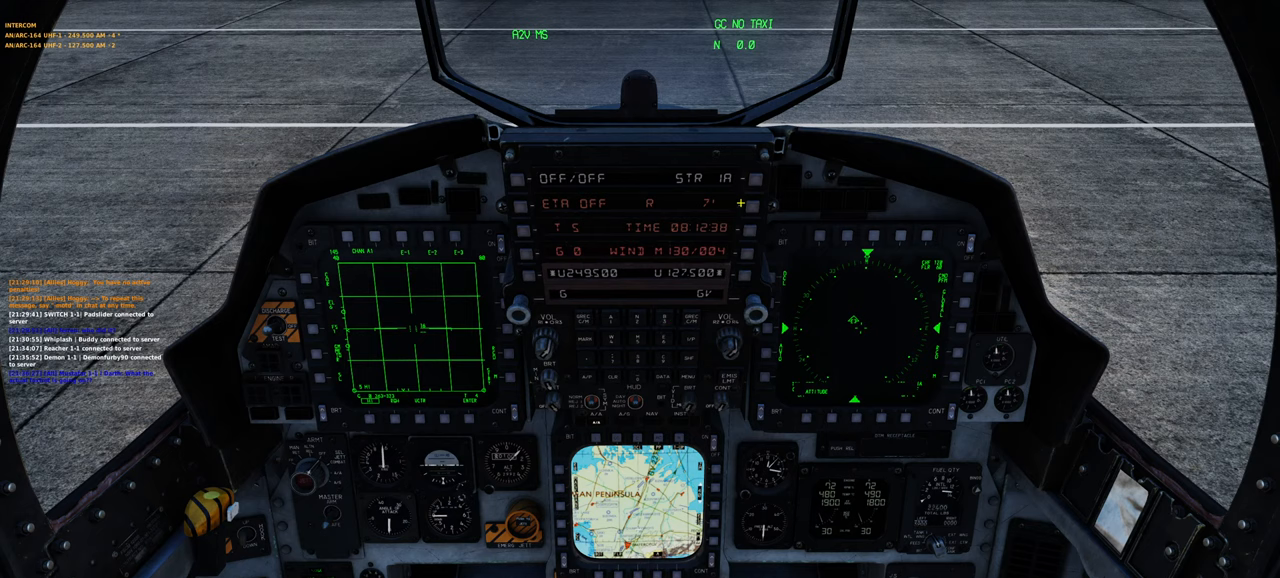
{"buttons": [], "left_stick": "center", "right_stick": "down-left", "events": [[117, "R1", "down"], [233, "R1", "up"], [333, "right_stick", "down-left"]]}
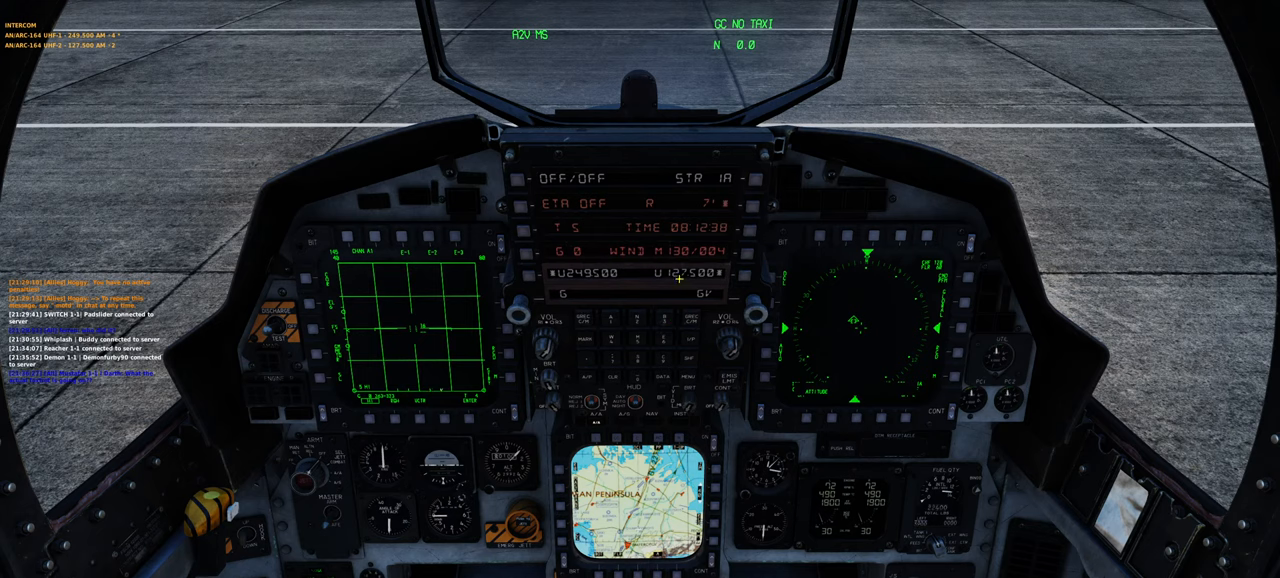
{"buttons": [], "left_stick": "center", "right_stick": "center", "events": [[183, "right_stick", "center"], [367, "right_stick", "up-right"], [483, "right_stick", "center"]]}
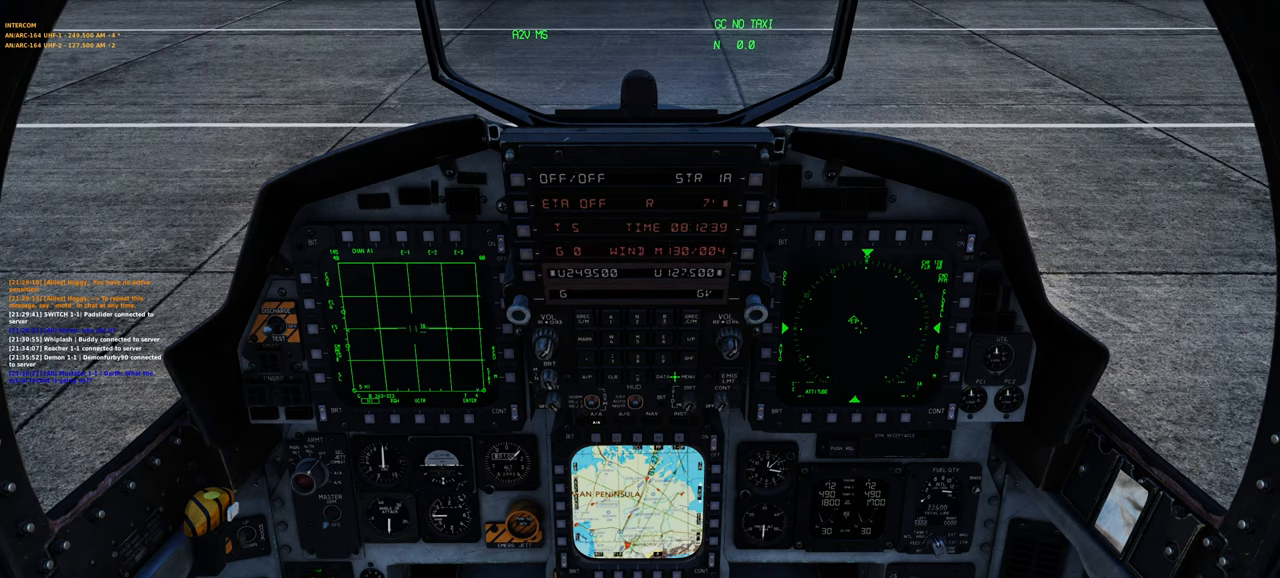
{"buttons": ["R1"], "left_stick": "center", "right_stick": "center", "events": [[400, "R1", "down"]]}
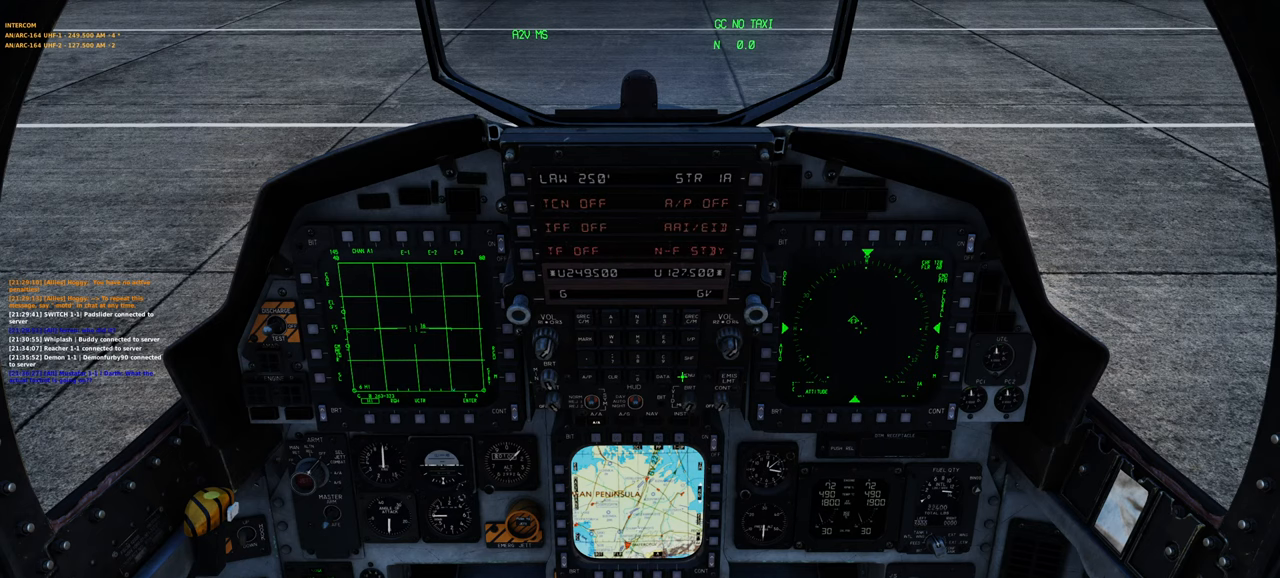
{"buttons": [], "left_stick": "center", "right_stick": "up", "events": [[33, "R1", "up"], [117, "right_stick", "up"], [267, "right_stick", "center"], [450, "right_stick", "up"]]}
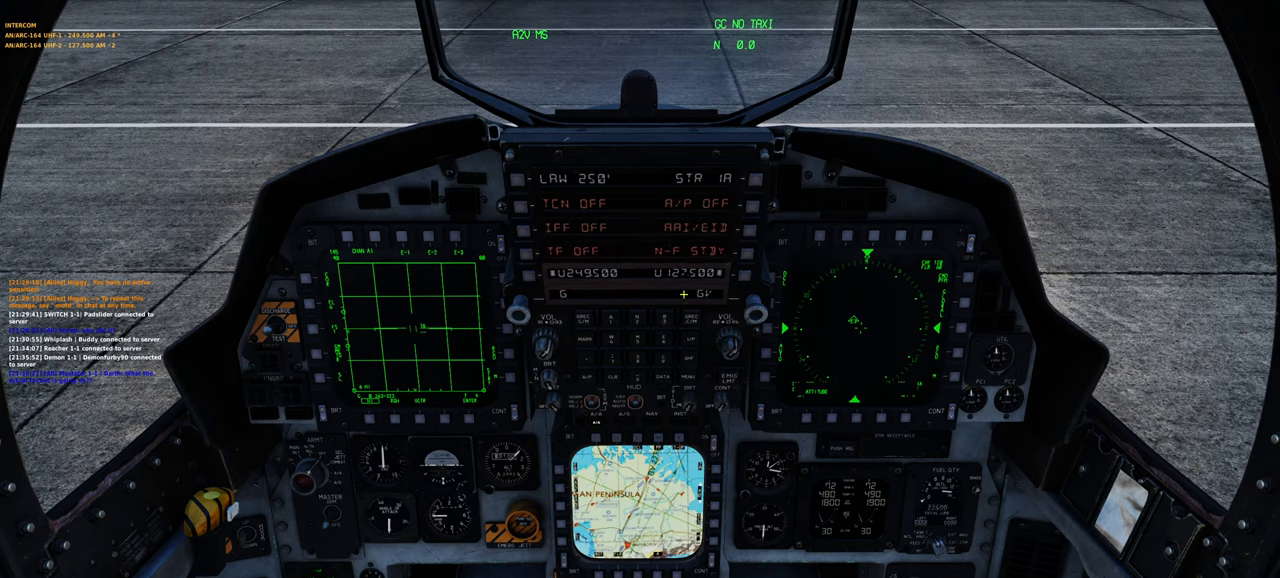
{"buttons": [], "left_stick": "center", "right_stick": "up-left", "events": [[133, "right_stick", "center"], [300, "right_stick", "up-left"]]}
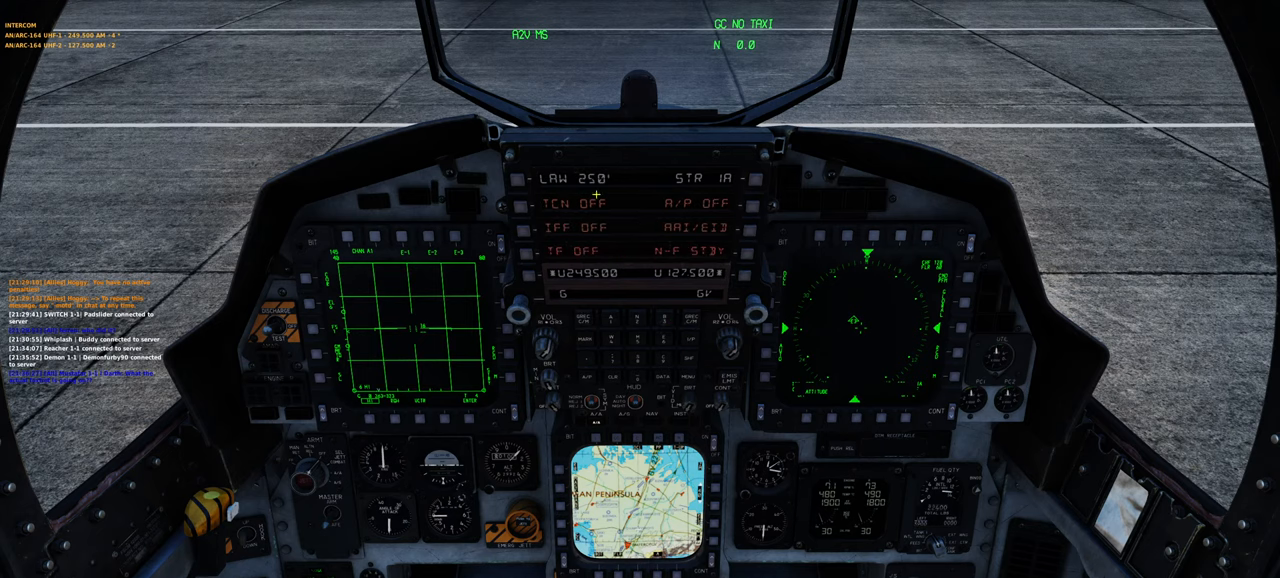
{"buttons": [], "left_stick": "center", "right_stick": "center", "events": [[233, "right_stick", "center"], [283, "right_stick", "down"], [383, "right_stick", "center"]]}
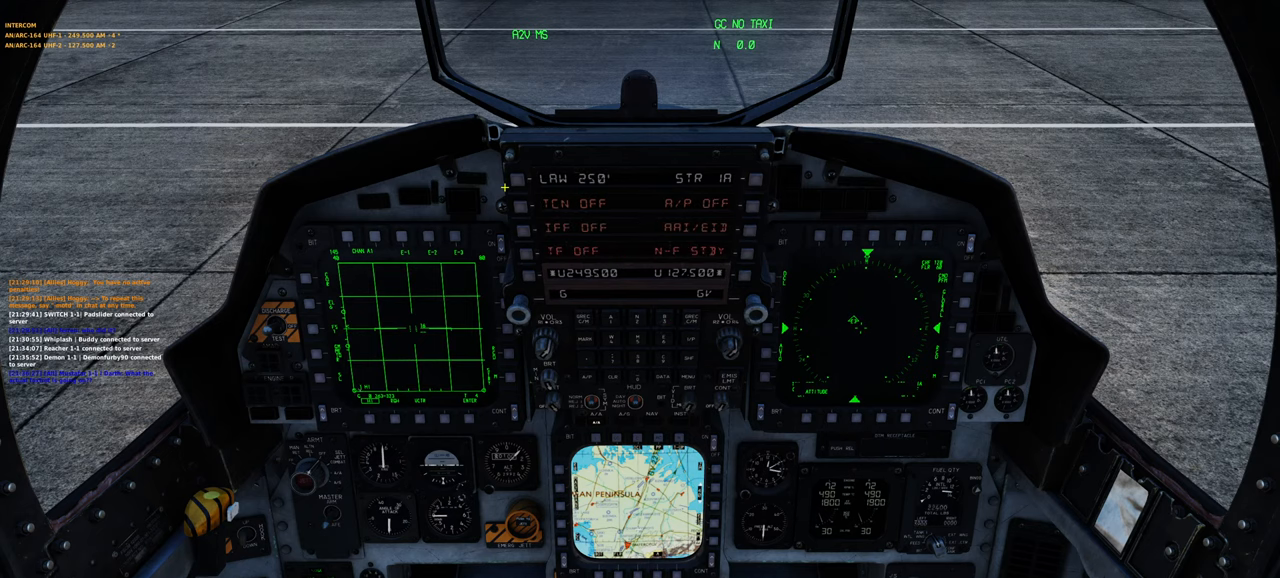
{"buttons": [], "left_stick": "center", "right_stick": "left", "events": [[83, "right_stick", "right"], [217, "right_stick", "center"], [417, "right_stick", "left"]]}
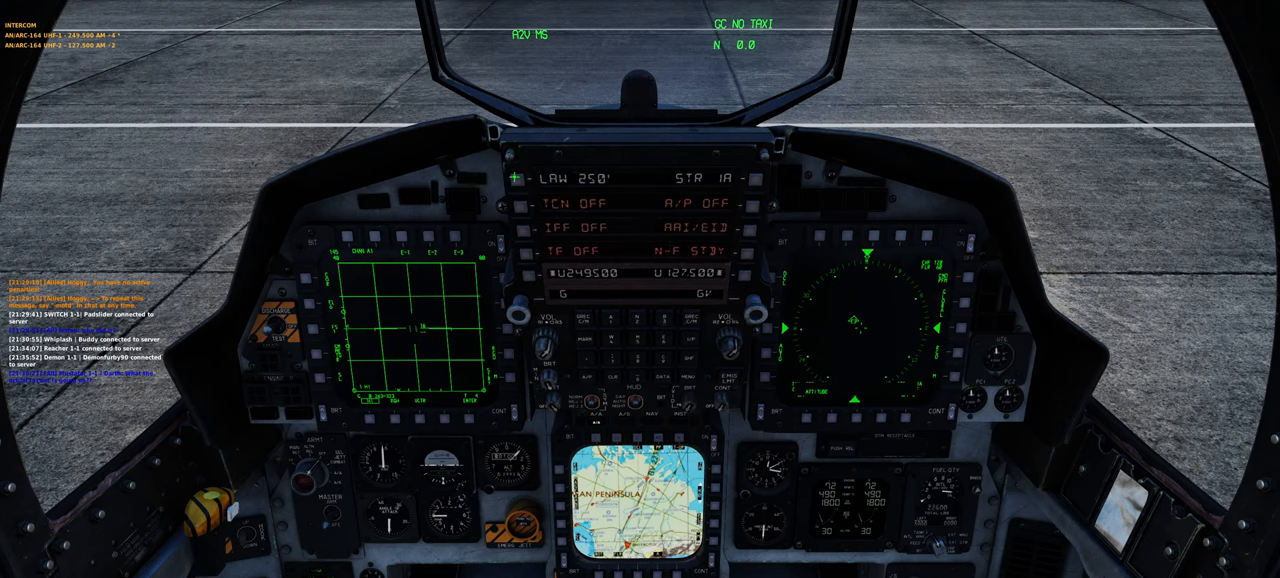
{"buttons": [], "left_stick": "center", "right_stick": "center", "events": [[33, "right_stick", "center"], [200, "R1", "down"], [333, "R1", "up"]]}
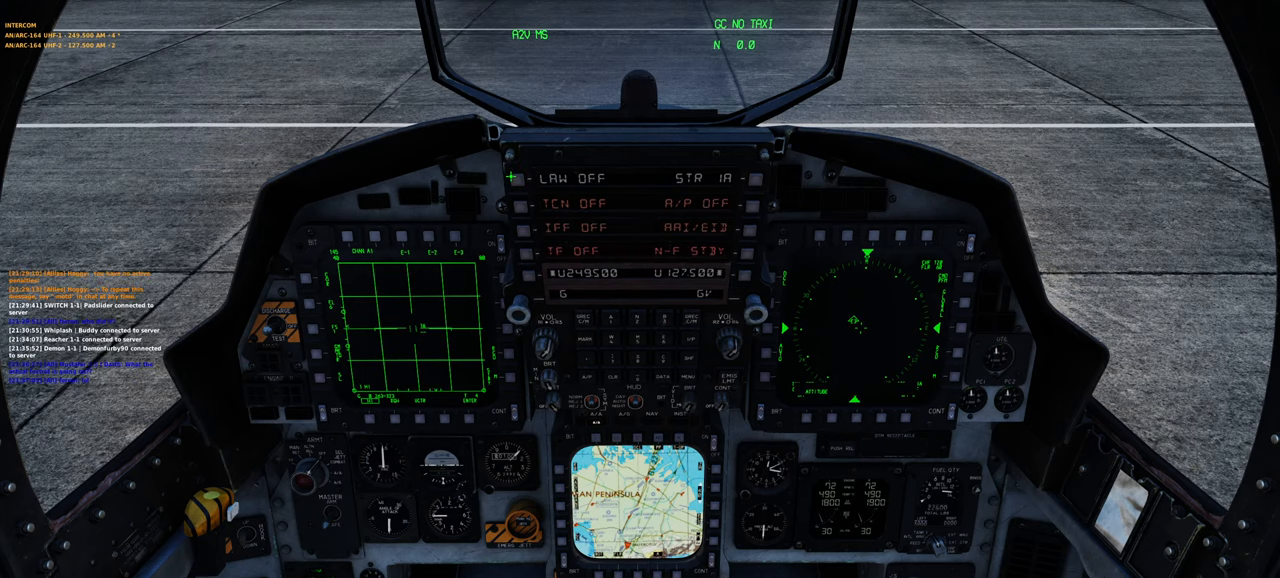
{"buttons": ["R1"], "left_stick": "center", "right_stick": "center", "events": [[200, "right_stick", "up"], [317, "right_stick", "center"], [467, "R1", "down"]]}
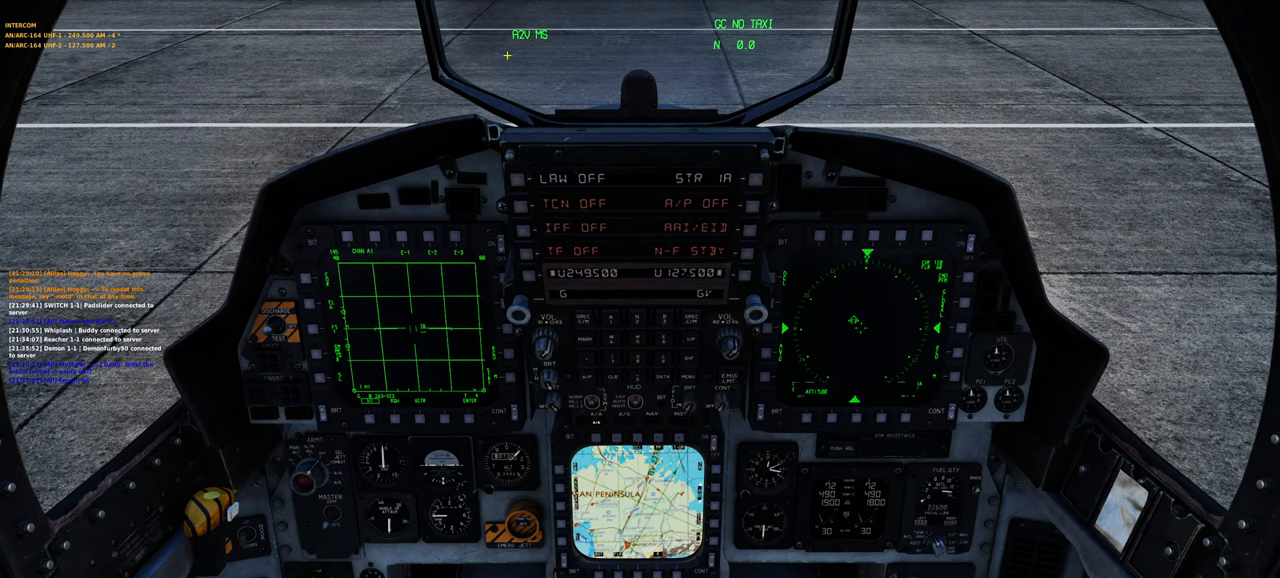
{"buttons": [], "left_stick": "center", "right_stick": "center", "events": [[83, "R3", "down"], [183, "R3", "up"], [200, "right_stick", "up"], [217, "R1", "up"], [317, "right_stick", "center"]]}
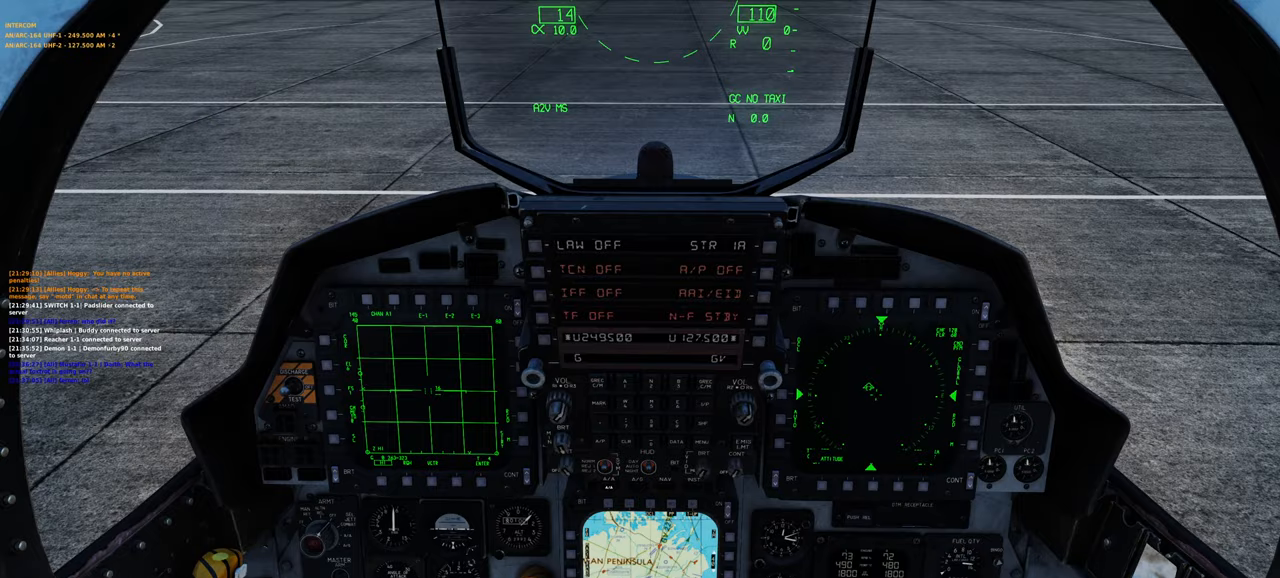
{"buttons": [], "left_stick": "center", "right_stick": "up", "events": [[117, "right_stick", "up"], [300, "right_stick", "center"], [467, "right_stick", "up"]]}
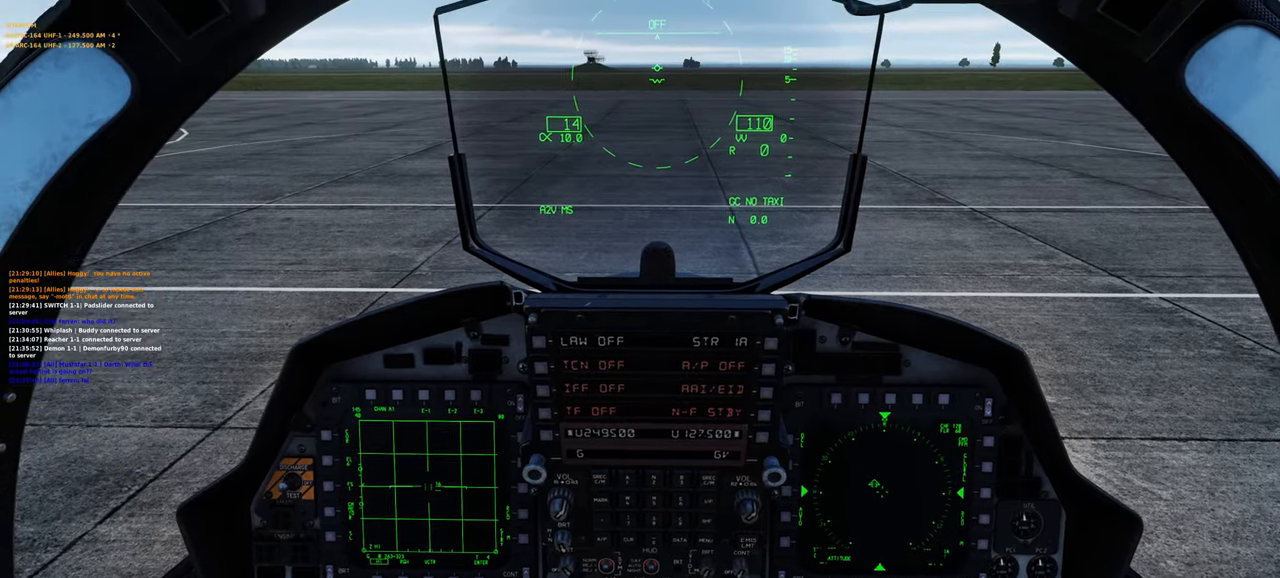
{"buttons": ["L1"], "left_stick": "center", "right_stick": "center", "events": [[100, "right_stick", "center"], [133, "L1", "down"], [267, "R2", "down"], [500, "R2", "up"]]}
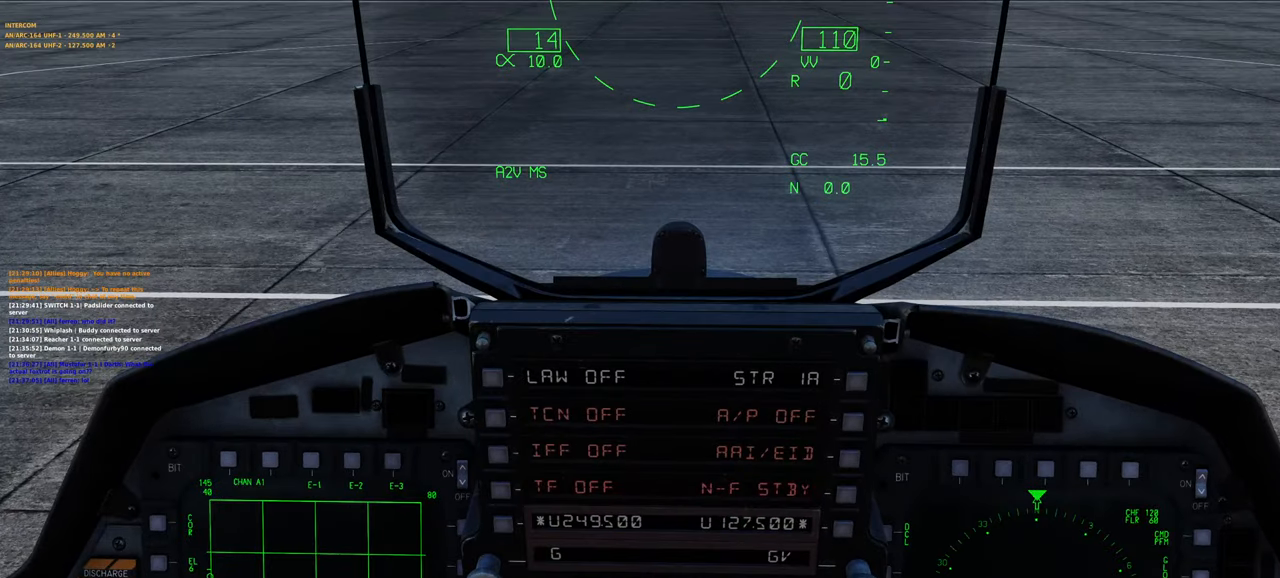
{"buttons": [], "left_stick": "center", "right_stick": "center", "events": [[67, "L1", "up"], [217, "right_stick", "down"], [367, "right_stick", "center"]]}
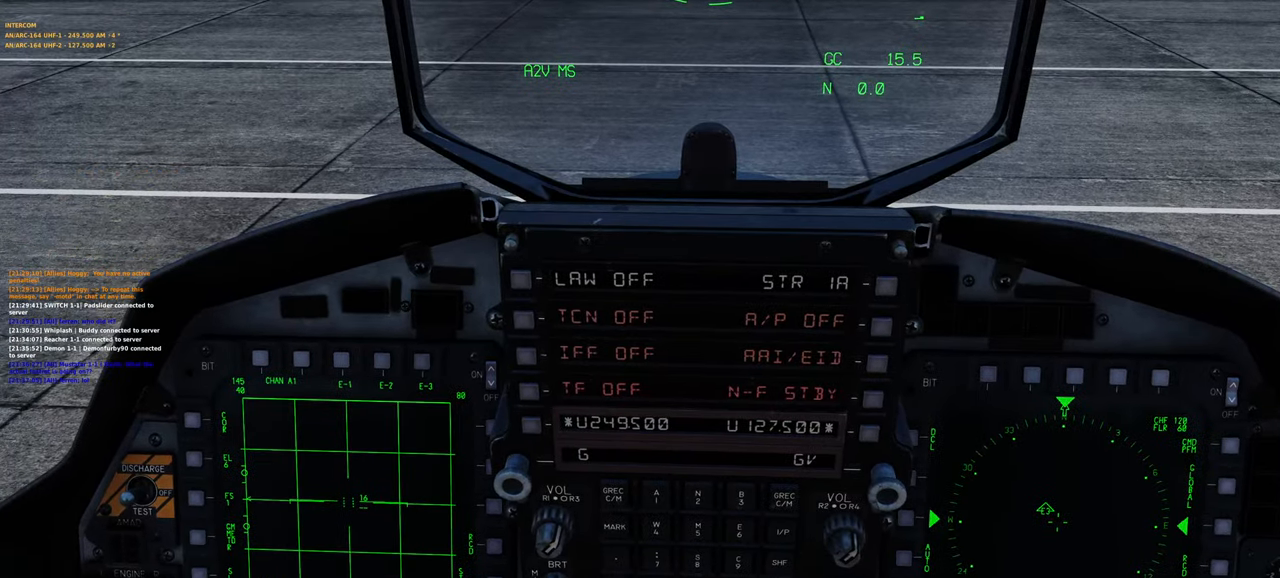
{"buttons": [], "left_stick": "center", "right_stick": "down", "events": [[33, "R1", "down"], [133, "R3", "down"], [250, "R3", "up"], [267, "R1", "up"], [350, "right_stick", "down"]]}
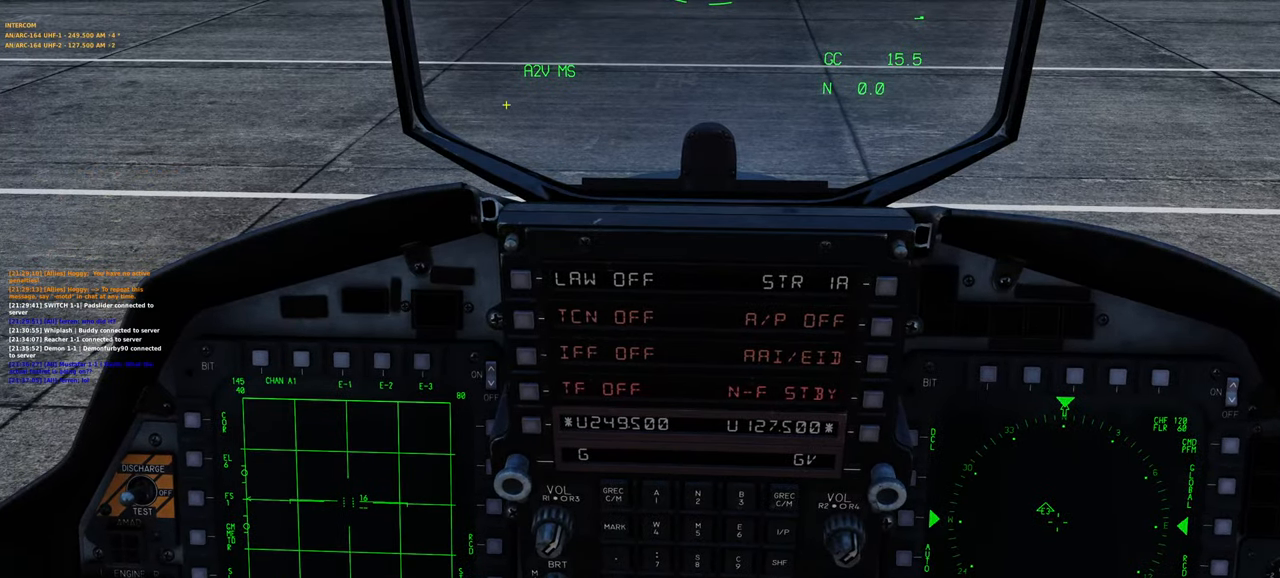
{"buttons": [], "left_stick": "center", "right_stick": "down-right", "events": [[33, "right_stick", "center"], [250, "right_stick", "right"], [367, "right_stick", "down-right"]]}
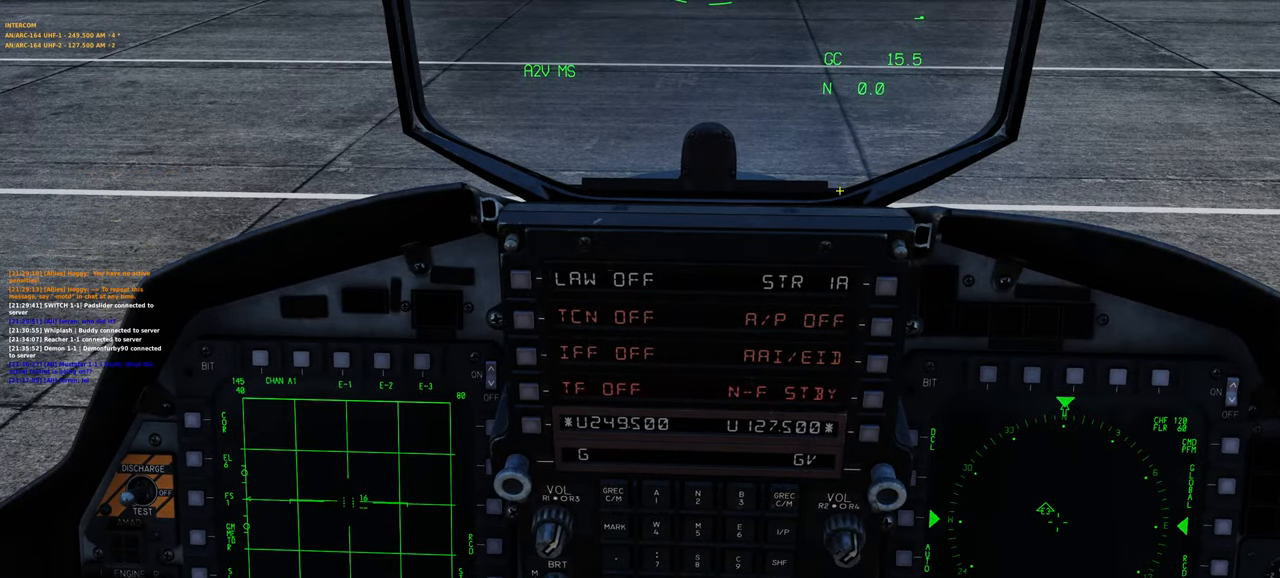
{"buttons": [], "left_stick": "center", "right_stick": "center", "events": [[250, "right_stick", "down-left"], [500, "right_stick", "center"]]}
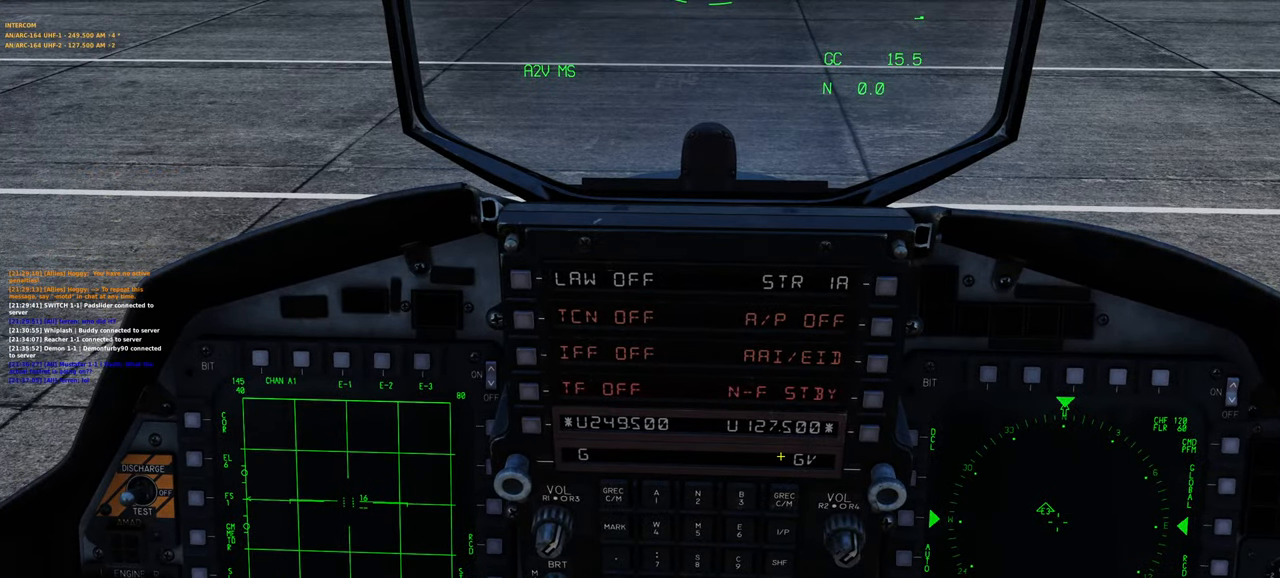
{"buttons": [], "left_stick": "center", "right_stick": "down-left", "events": [[233, "right_stick", "down-left"]]}
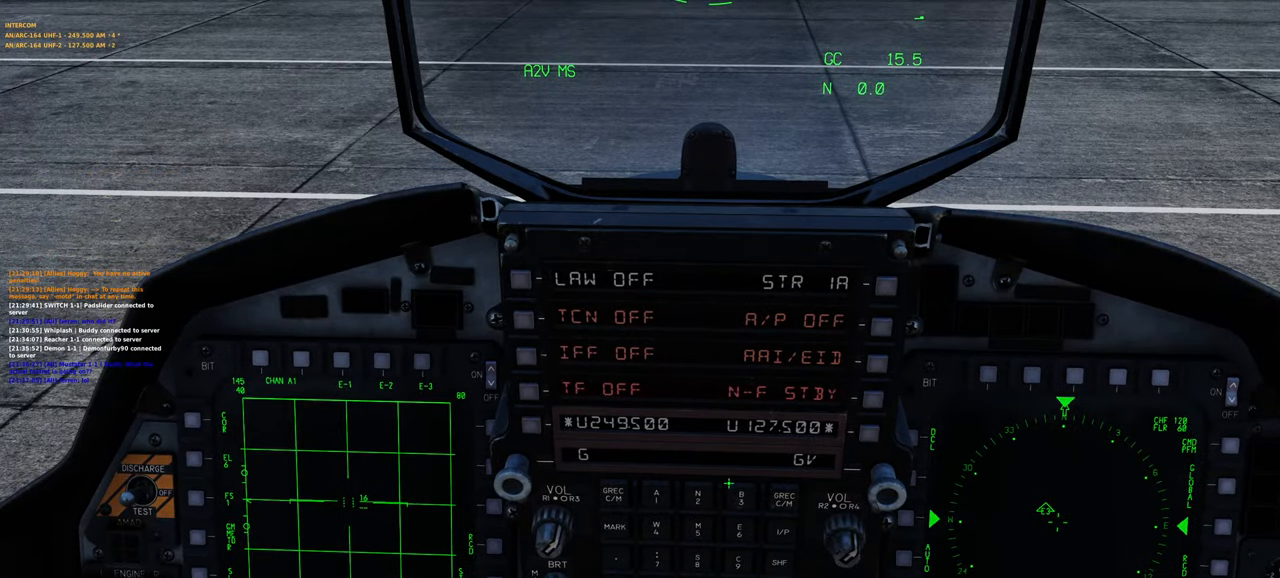
{"buttons": [], "left_stick": "center", "right_stick": "center", "events": [[200, "right_stick", "center"]]}
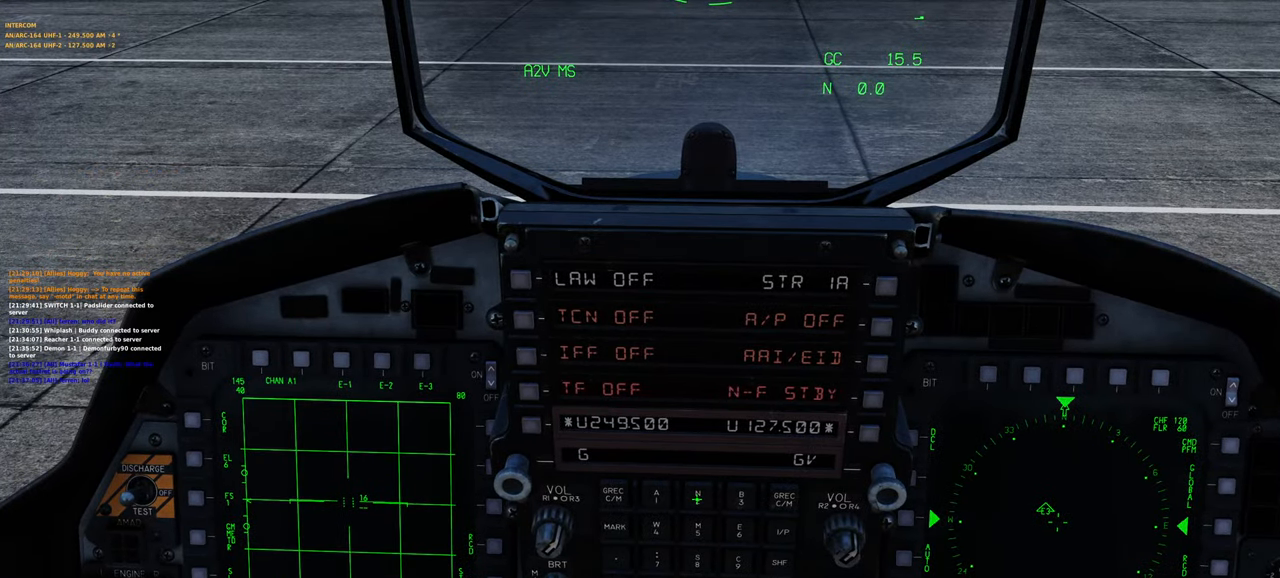
{"buttons": [], "left_stick": "center", "right_stick": "center", "events": [[83, "R1", "down"], [233, "R1", "up"], [283, "right_stick", "up-right"], [467, "right_stick", "center"]]}
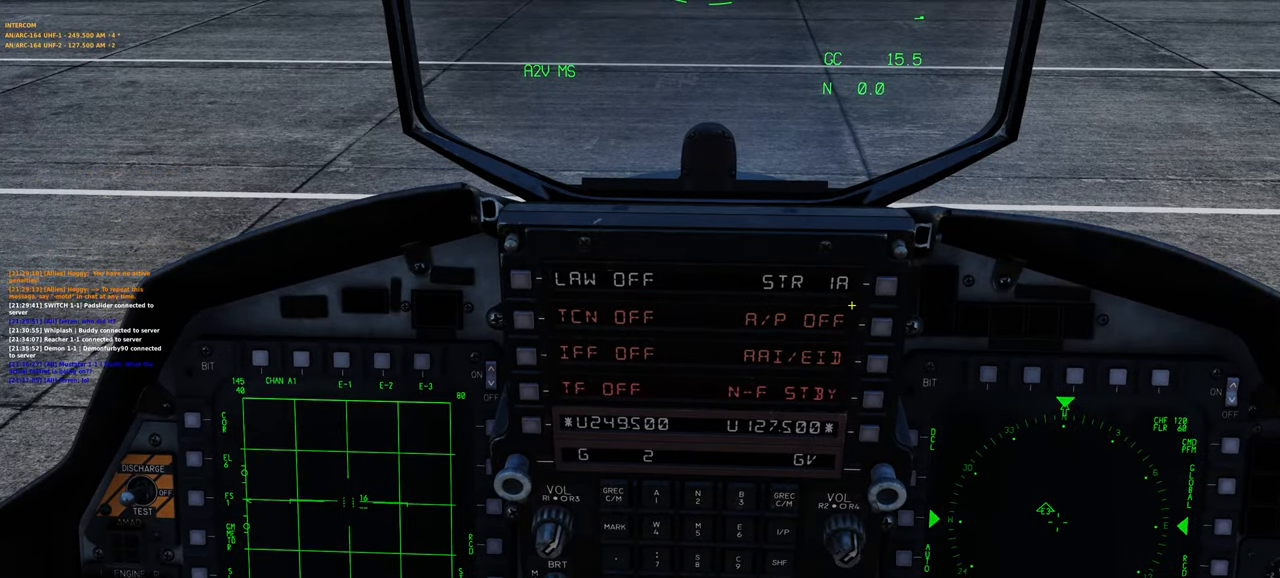
{"buttons": [], "left_stick": "center", "right_stick": "center", "events": [[350, "right_stick", "up-right"], [500, "right_stick", "center"]]}
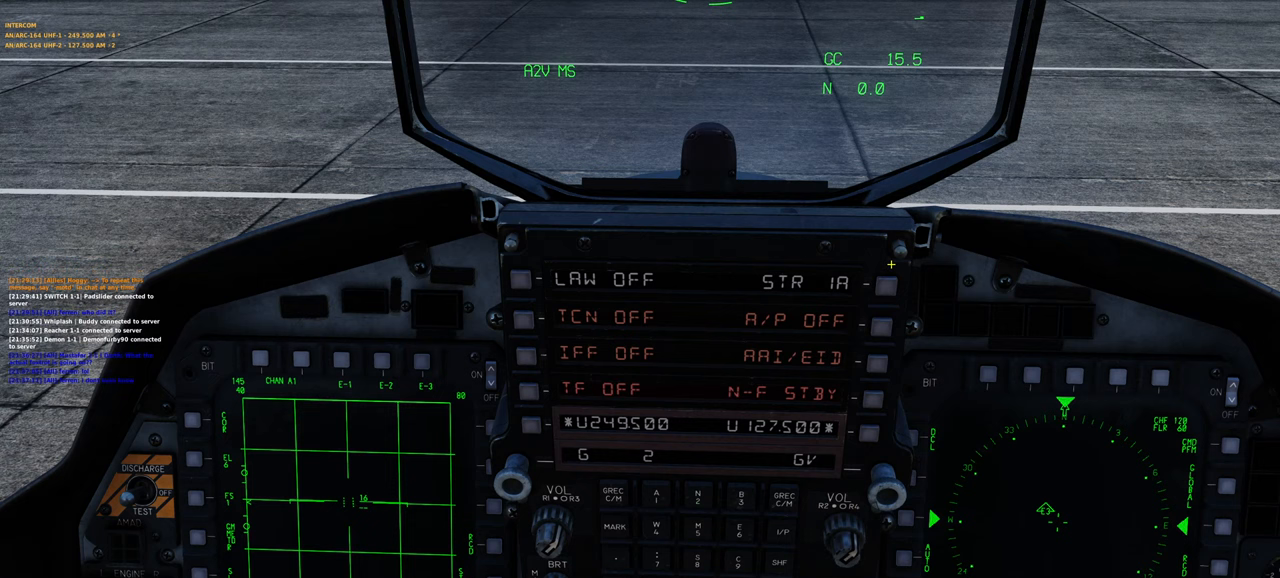
{"buttons": [], "left_stick": "center", "right_stick": "center", "events": [[333, "R1", "down"], [467, "R1", "up"]]}
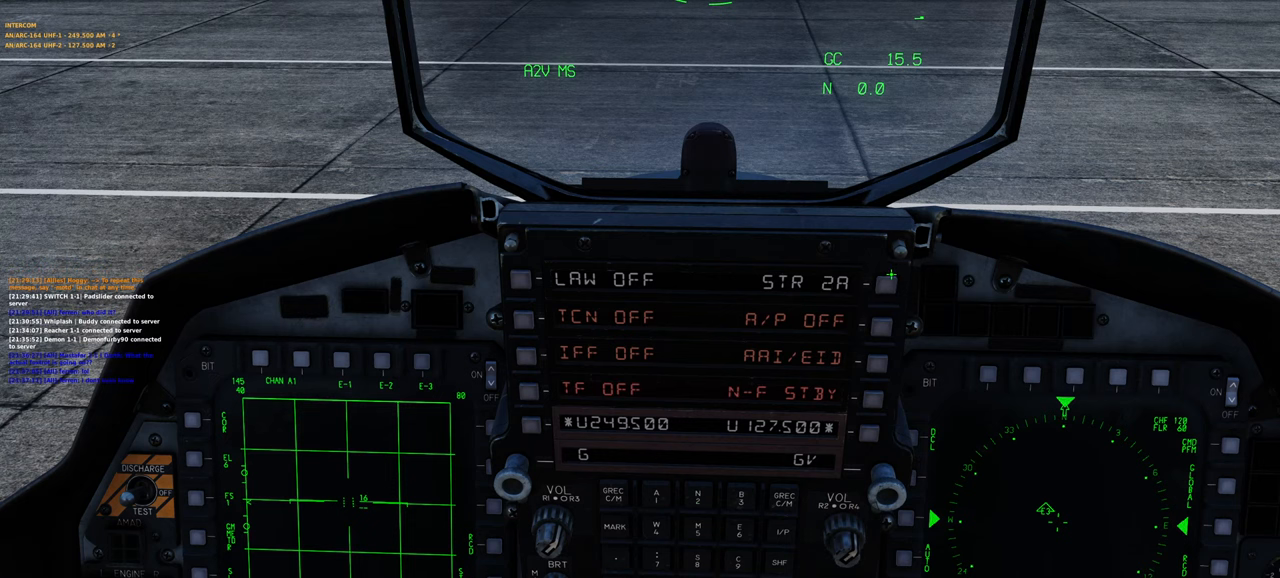
{"buttons": [], "left_stick": "center", "right_stick": "center", "events": [[150, "right_stick", "down-left"], [233, "right_stick", "up-left"], [450, "right_stick", "center"]]}
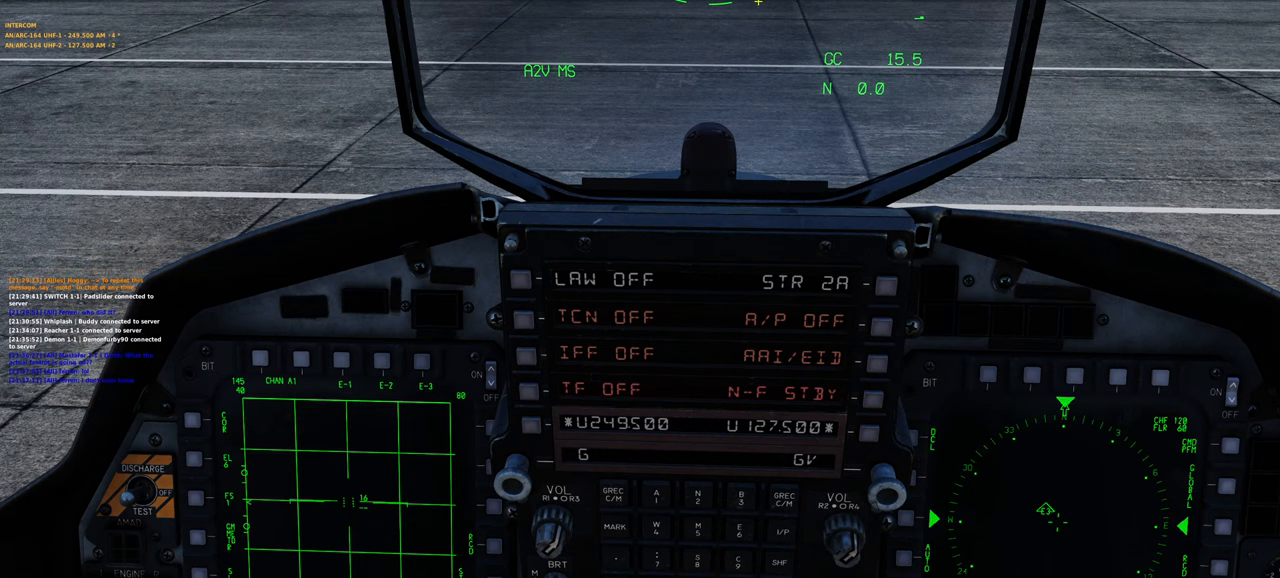
{"buttons": ["R1", "R3"], "left_stick": "center", "right_stick": "center", "events": [[17, "right_stick", "down"], [183, "right_stick", "left"], [283, "right_stick", "center"], [433, "R1", "down"], [483, "R3", "down"]]}
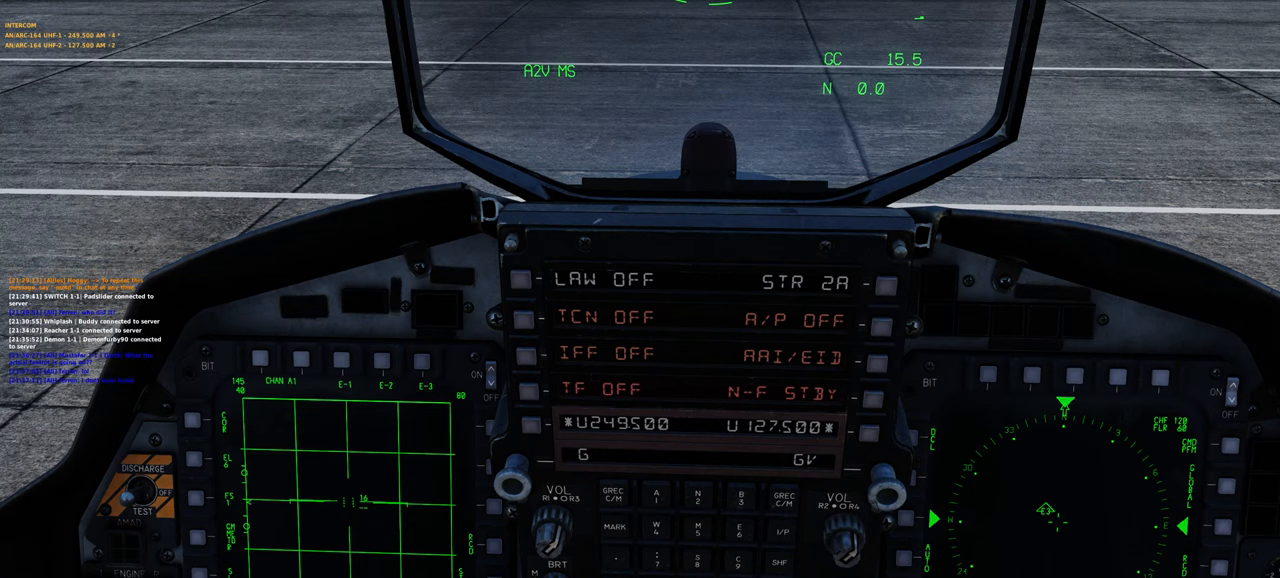
{"buttons": ["L1"], "left_stick": "center", "right_stick": "center", "events": [[83, "R3", "up"], [133, "R1", "up"], [133, "right_stick", "up"], [283, "right_stick", "center"], [433, "L1", "down"]]}
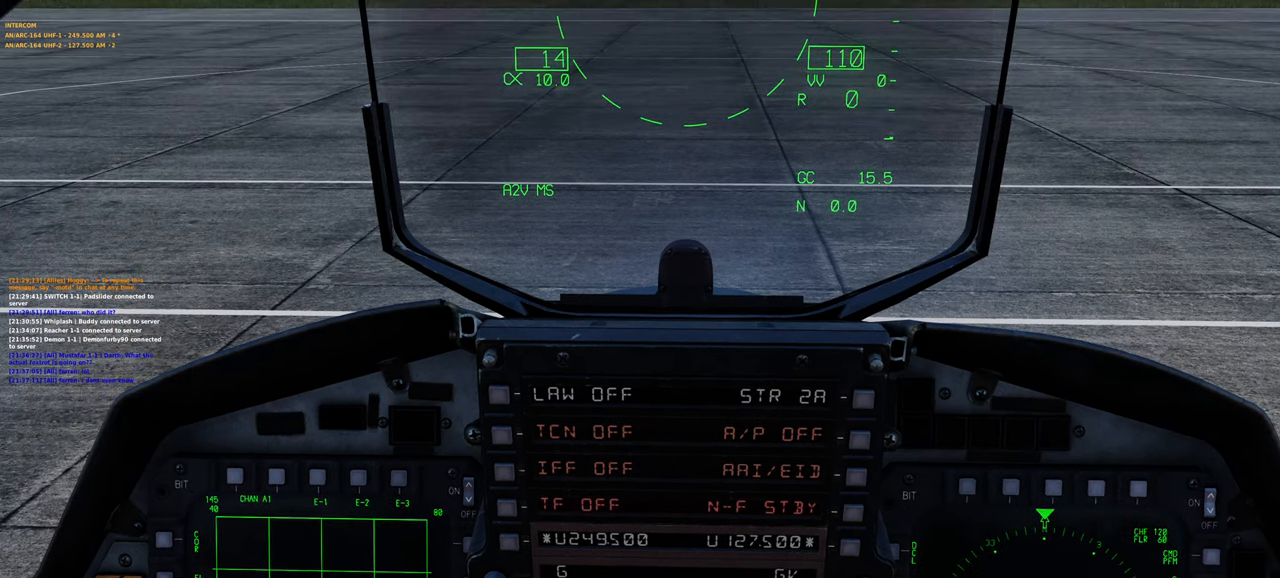
{"buttons": [], "left_stick": "center", "right_stick": "center", "events": [[33, "L2", "down"], [200, "L1", "up"], [250, "L2", "up"]]}
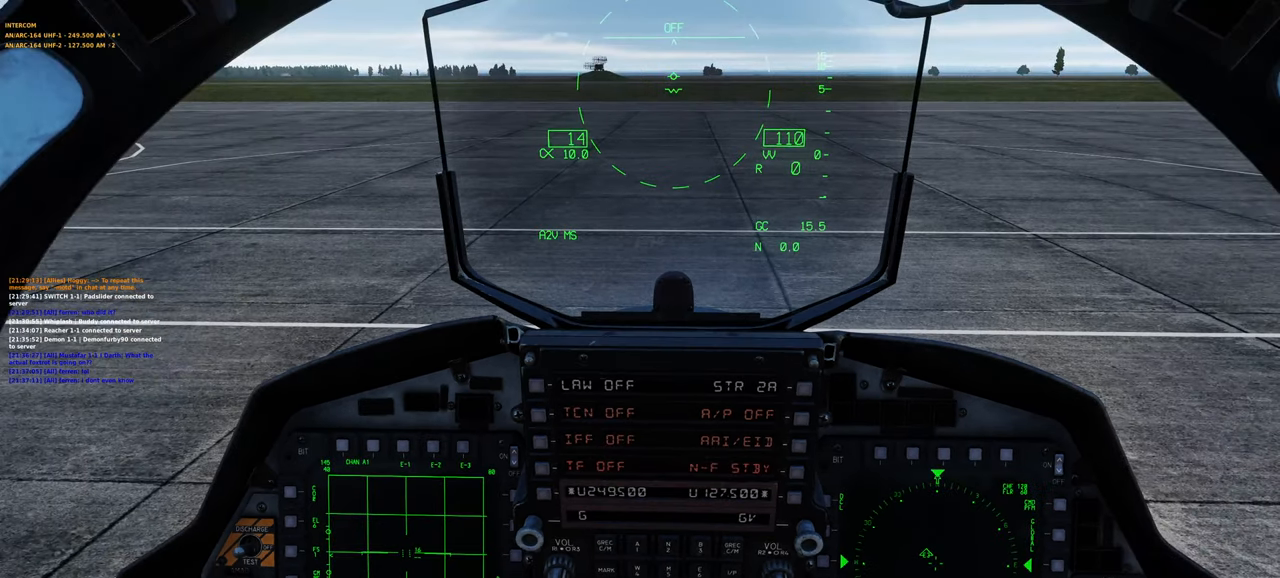
{"buttons": [], "left_stick": "center", "right_stick": "center", "events": [[167, "L1", "down"], [167, "L2", "down"], [317, "L2", "up"], [333, "L1", "up"]]}
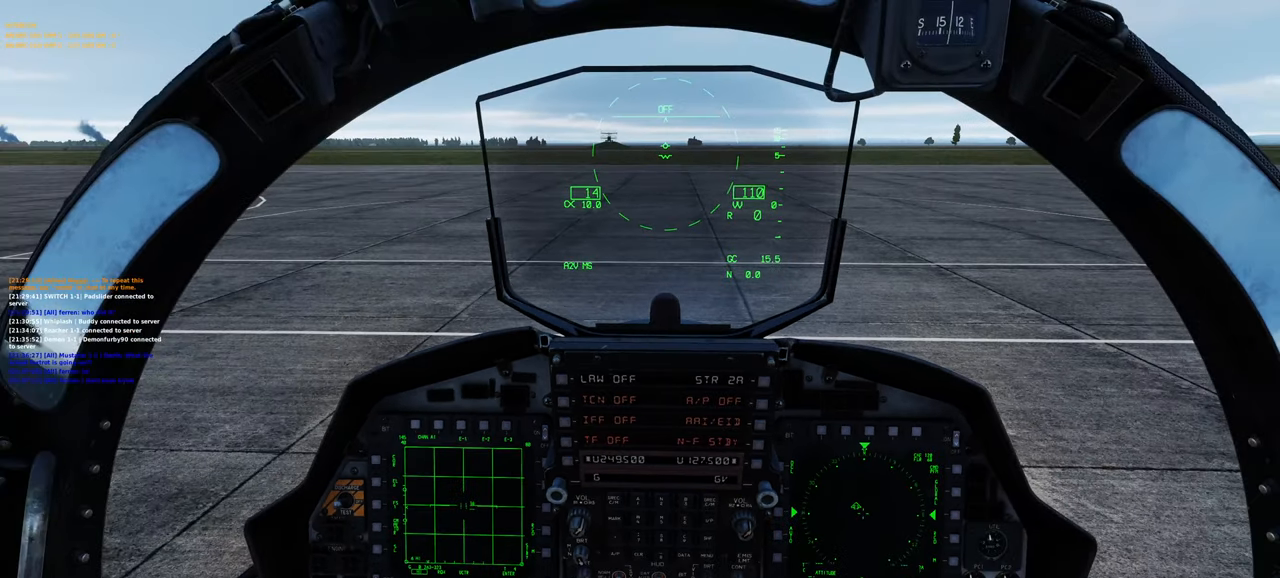
{"buttons": [], "left_stick": "center", "right_stick": "center", "events": [[183, "right_stick", "down"], [333, "right_stick", "center"]]}